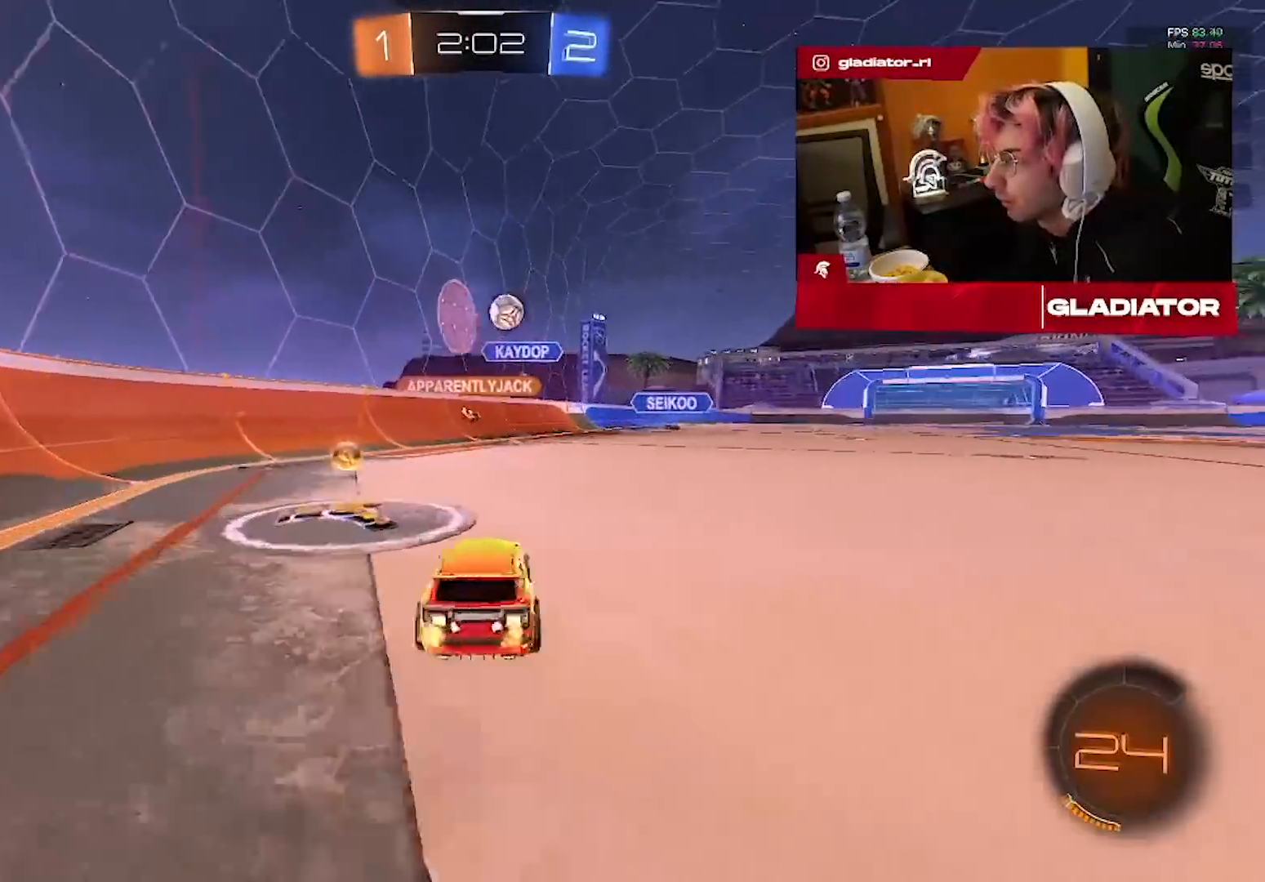
Gameplay with a controller (PlayStation layout); each line is a JSON object with the inputs held at the frame after it (dt_ms = milliseconds from this image to that frame). "events" lists button and stick changes between this image and that frame as [ms after this image, input, new state], when the widget could be followed in between. Not read: R3.
{"dt_ms": 500, "buttons": ["R2"], "left_stick": "right", "right_stick": "center", "events": [[17, "left_stick", "center"], [83, "R2", "up"], [100, "left_stick", "right"], [467, "R2", "down"]]}
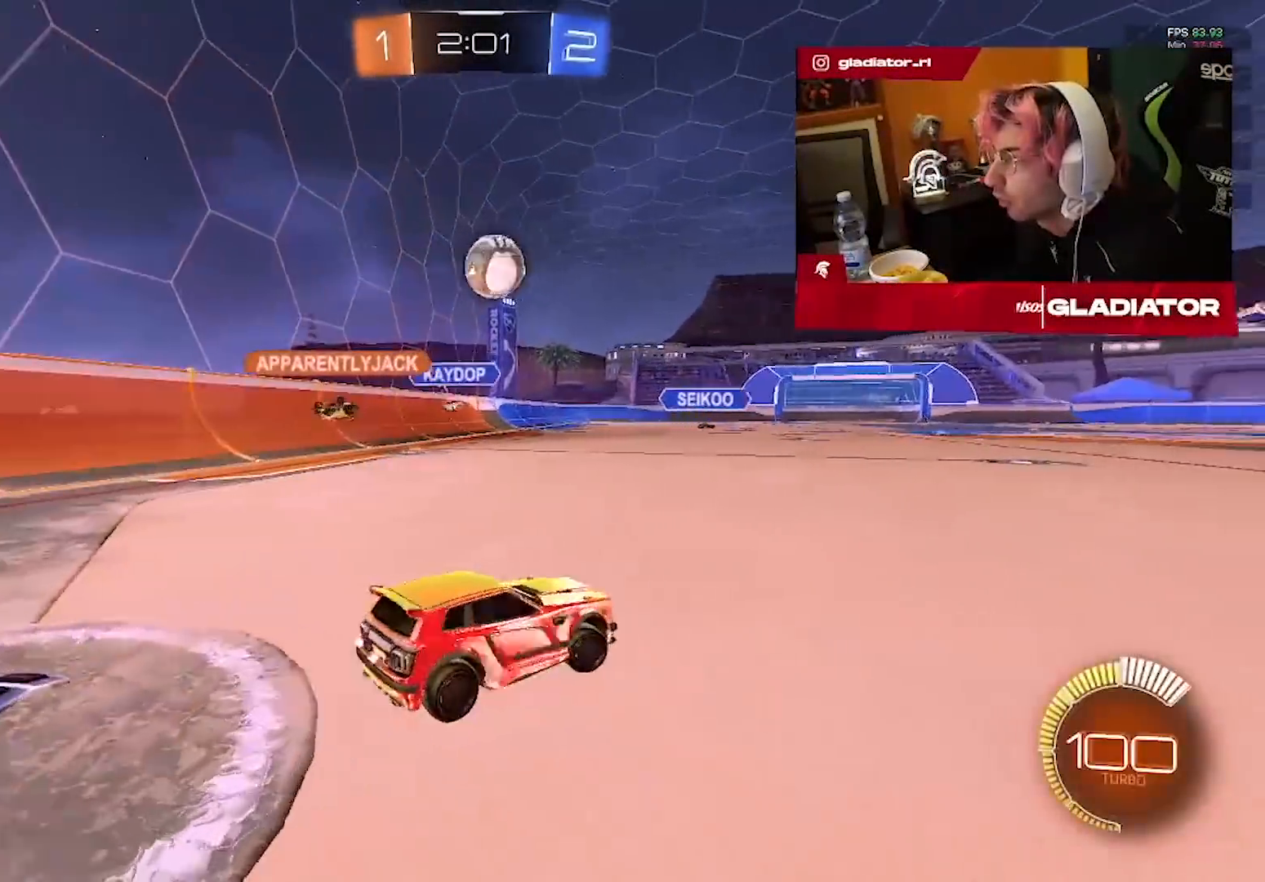
{"dt_ms": 1000, "buttons": ["R2"], "left_stick": "right", "right_stick": "center", "events": [[117, "left_stick", "center"], [383, "left_stick", "left"], [883, "left_stick", "center"], [933, "left_stick", "right"]]}
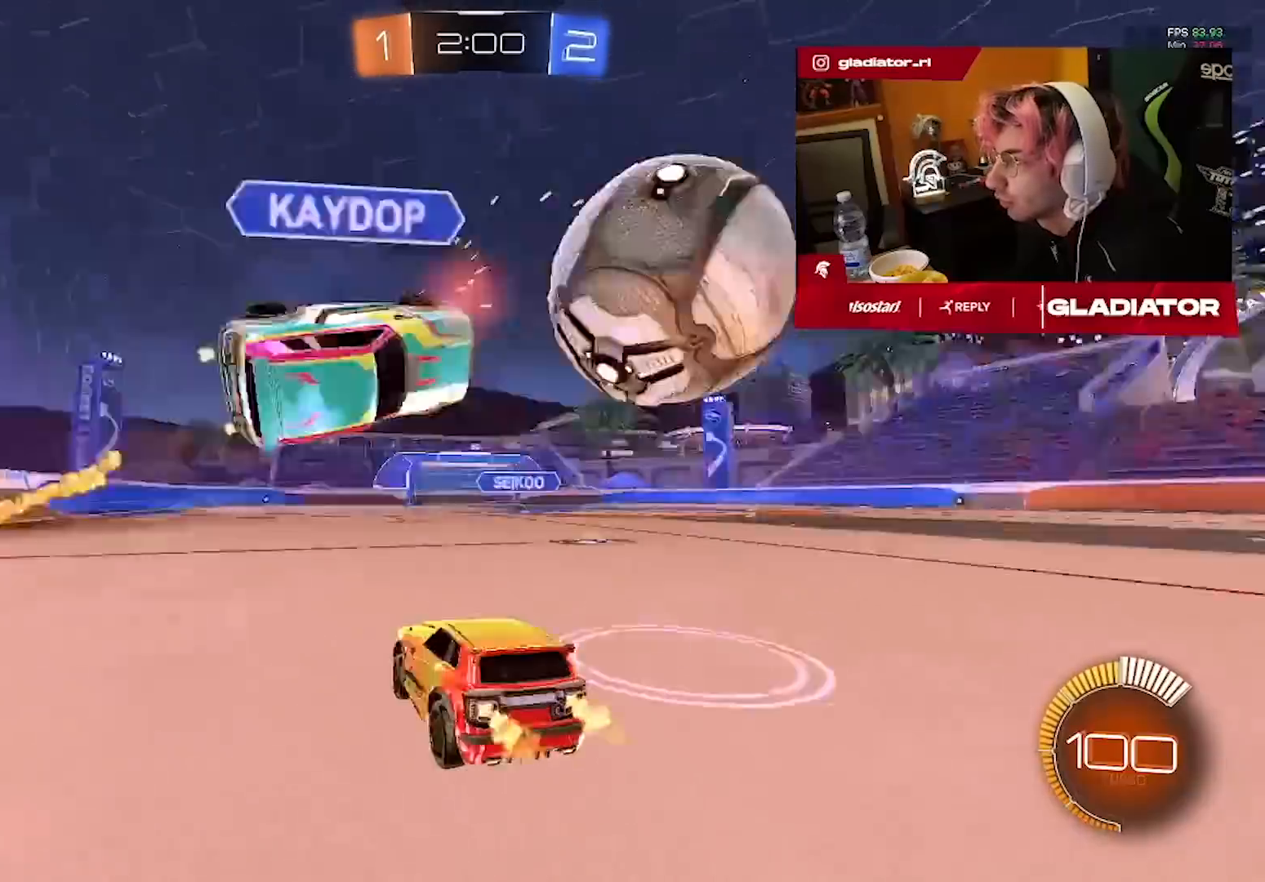
{"dt_ms": 500, "buttons": ["R1", "R2"], "left_stick": "up-right", "right_stick": "center", "events": [[300, "R1", "down"], [367, "left_stick", "up-right"]]}
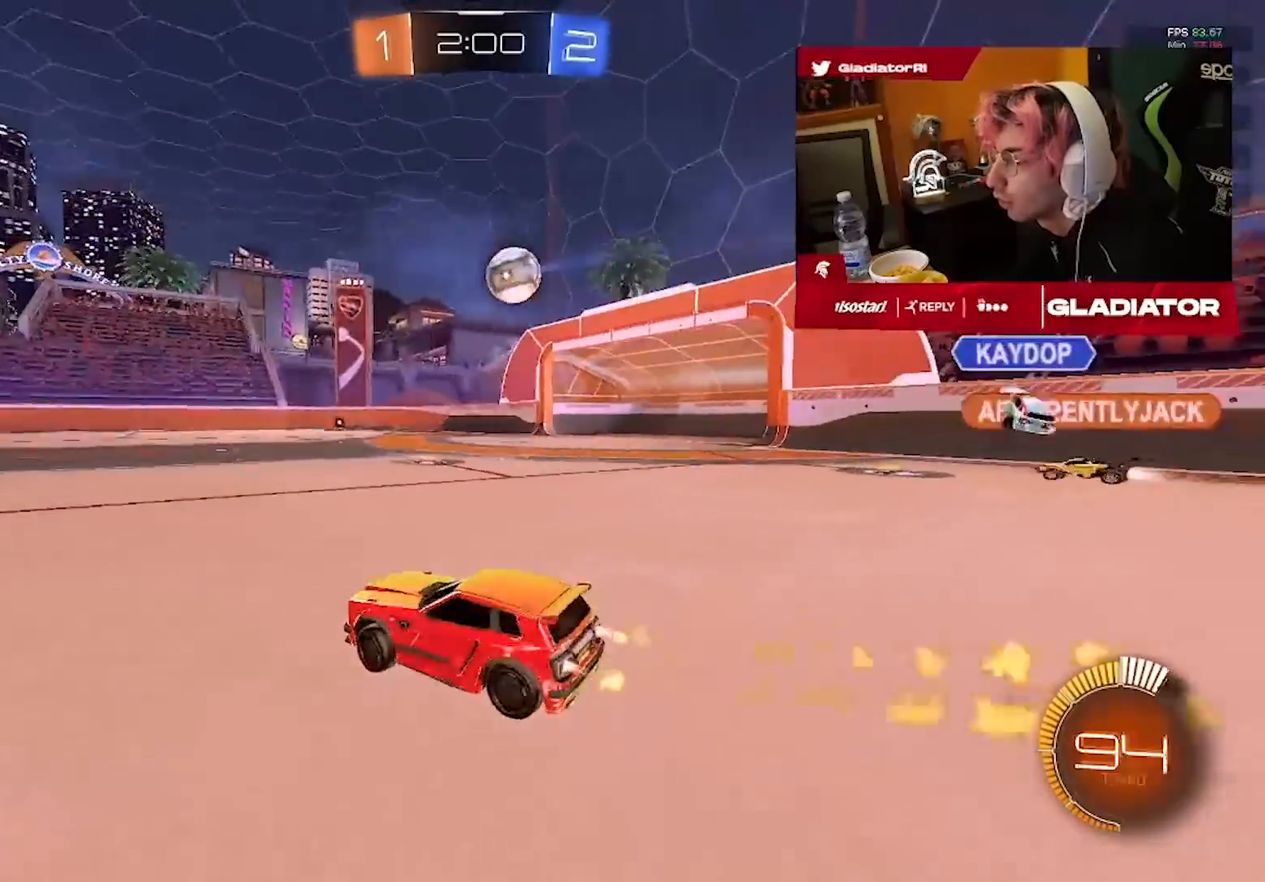
{"dt_ms": 500, "buttons": ["L1", "R1", "R2"], "left_stick": "up-right", "right_stick": "center", "events": [[183, "left_stick", "up"], [283, "left_stick", "up-right"], [417, "L1", "down"]]}
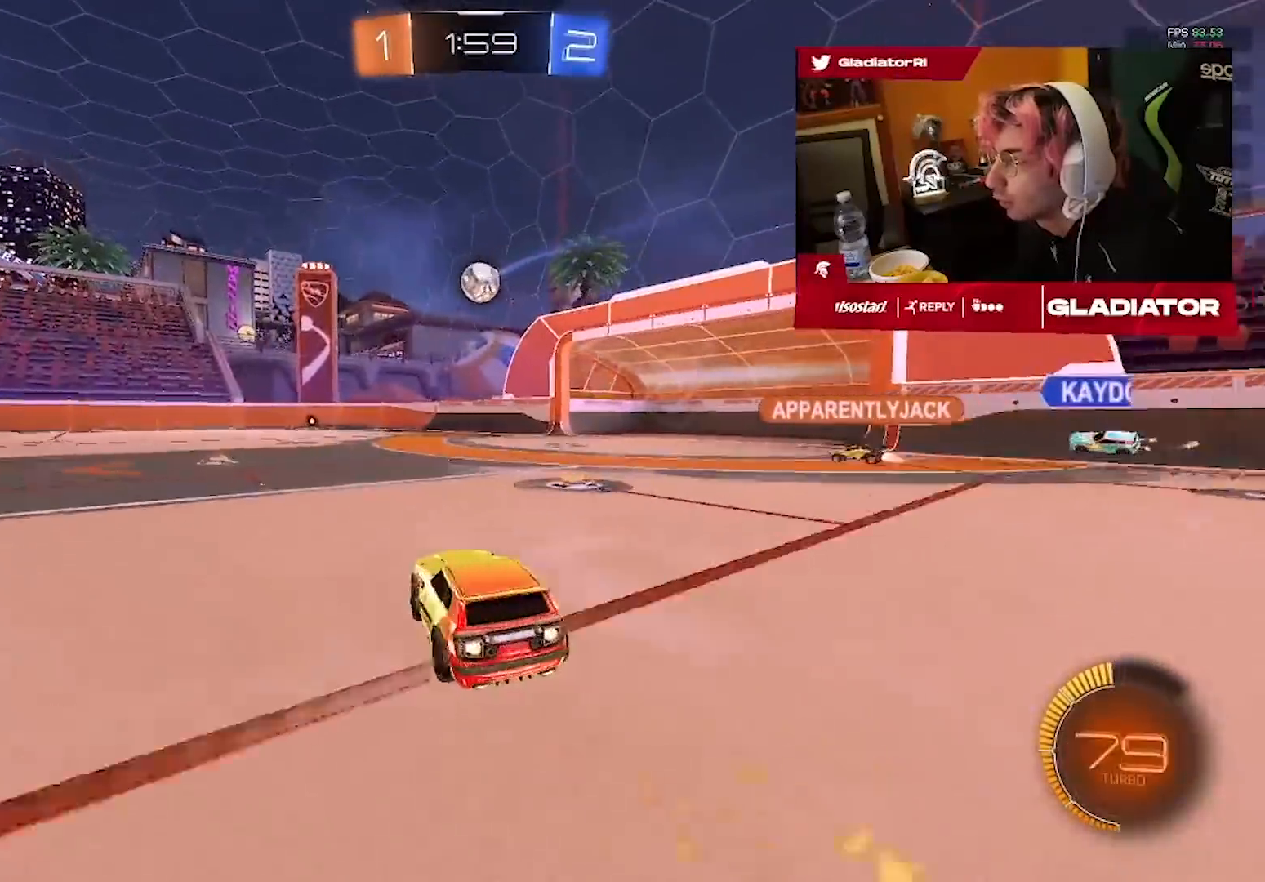
{"dt_ms": 1000, "buttons": ["R2"], "left_stick": "center", "right_stick": "center", "events": [[150, "CROSS", "down"], [200, "CROSS", "up"], [250, "left_stick", "down-right"], [283, "L1", "up"], [317, "left_stick", "down"], [333, "R1", "up"], [450, "left_stick", "center"], [533, "left_stick", "down-right"], [550, "L1", "down"], [883, "L1", "up"], [917, "left_stick", "center"]]}
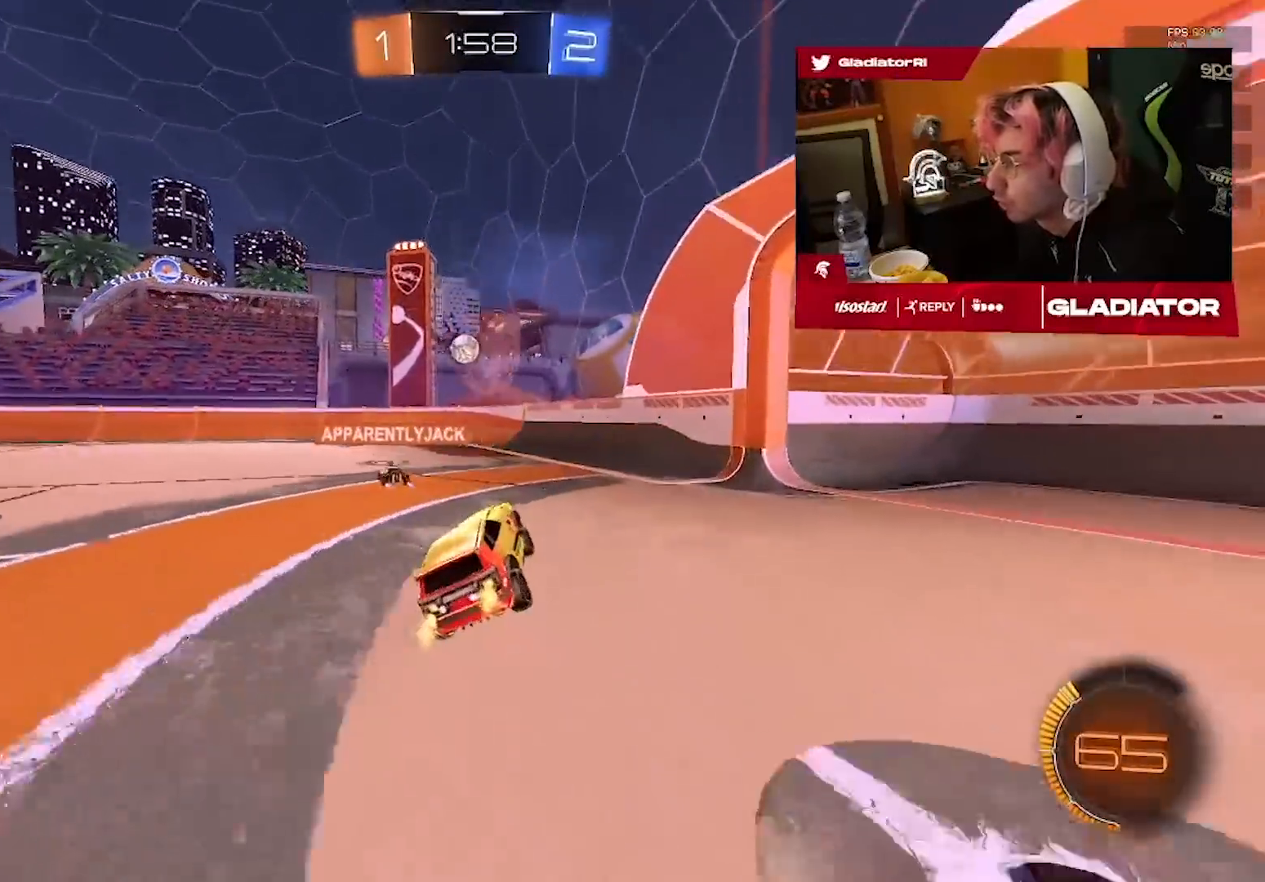
{"dt_ms": 500, "buttons": ["R2"], "left_stick": "left", "right_stick": "center", "events": [[333, "left_stick", "left"]]}
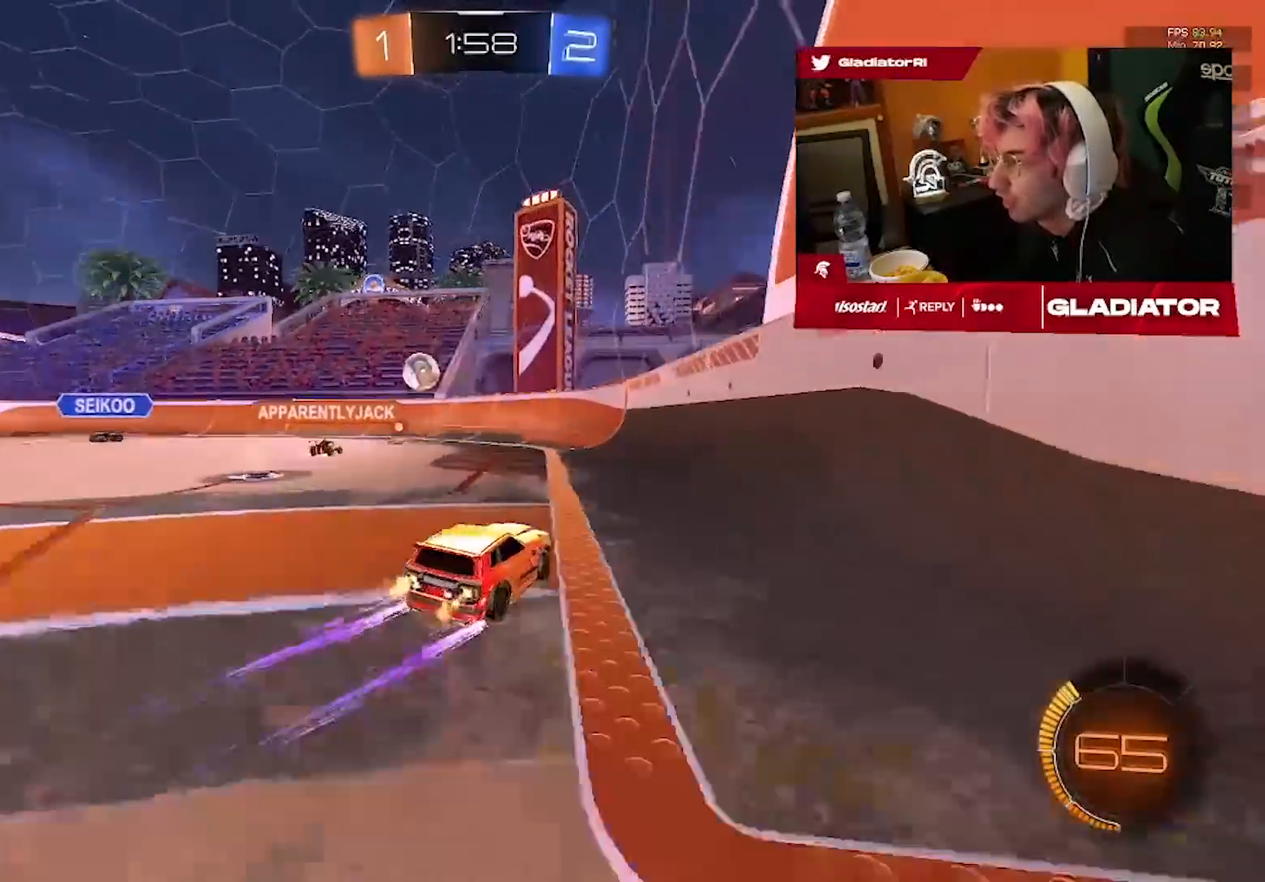
{"dt_ms": 500, "buttons": ["R2"], "left_stick": "left", "right_stick": "center", "events": [[50, "left_stick", "center"], [150, "left_stick", "left"]]}